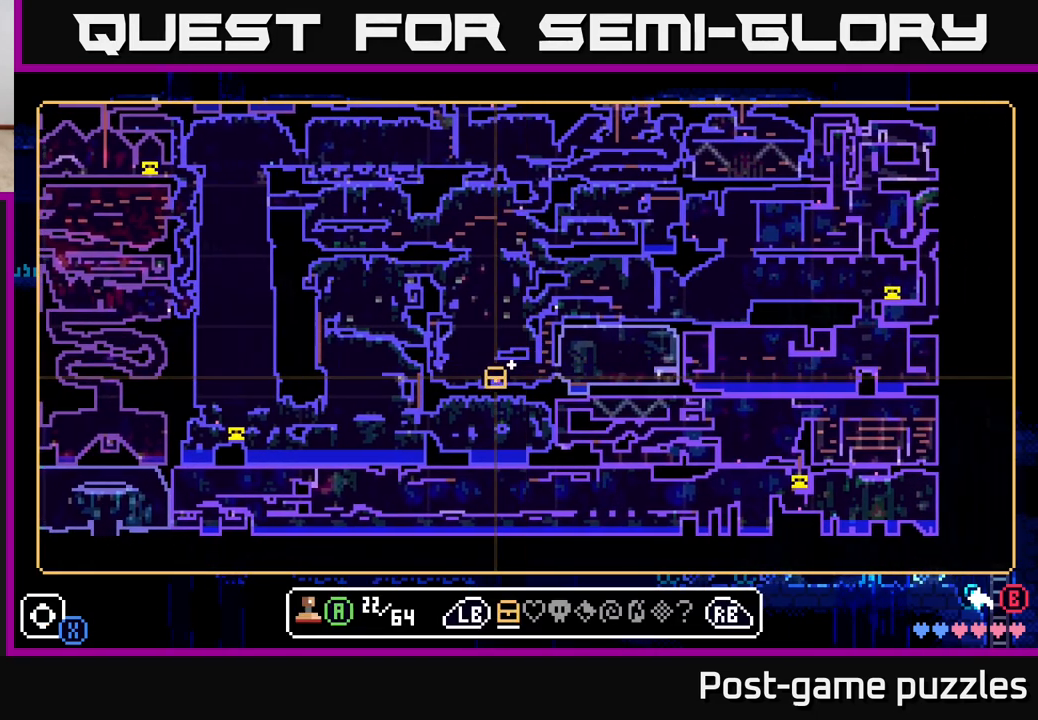
Gameplay with a controller (Xbox layout); each line is a JSON object with the inputs held at the frame after it. "events" lists button and stick changes between this image and that frame as [ms after this image, input, new state], when the widget could be followed in between.
{"buttons": [], "left_stick": "center", "right_stick": "center", "events": []}
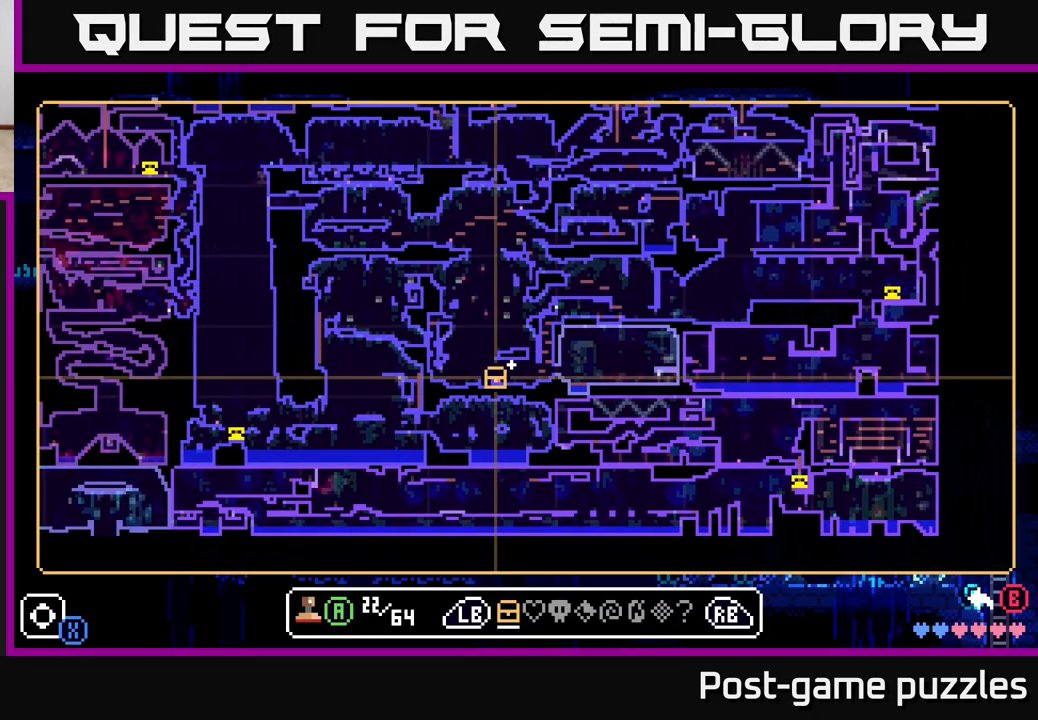
{"buttons": [], "left_stick": "center", "right_stick": "center", "events": [[67, "R1", "down"], [167, "R1", "up"], [350, "R1", "down"], [467, "R1", "up"]]}
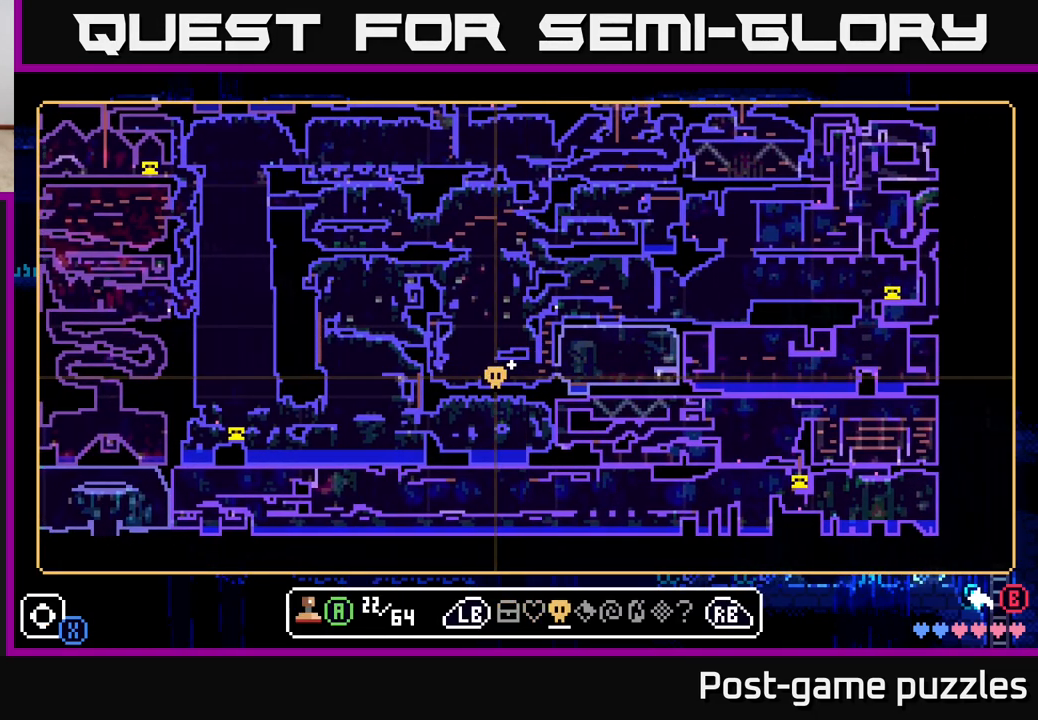
{"buttons": ["R1"], "left_stick": "center", "right_stick": "center", "events": [[67, "R1", "down"], [200, "R1", "up"], [283, "R1", "down"], [383, "R1", "up"], [483, "R1", "down"]]}
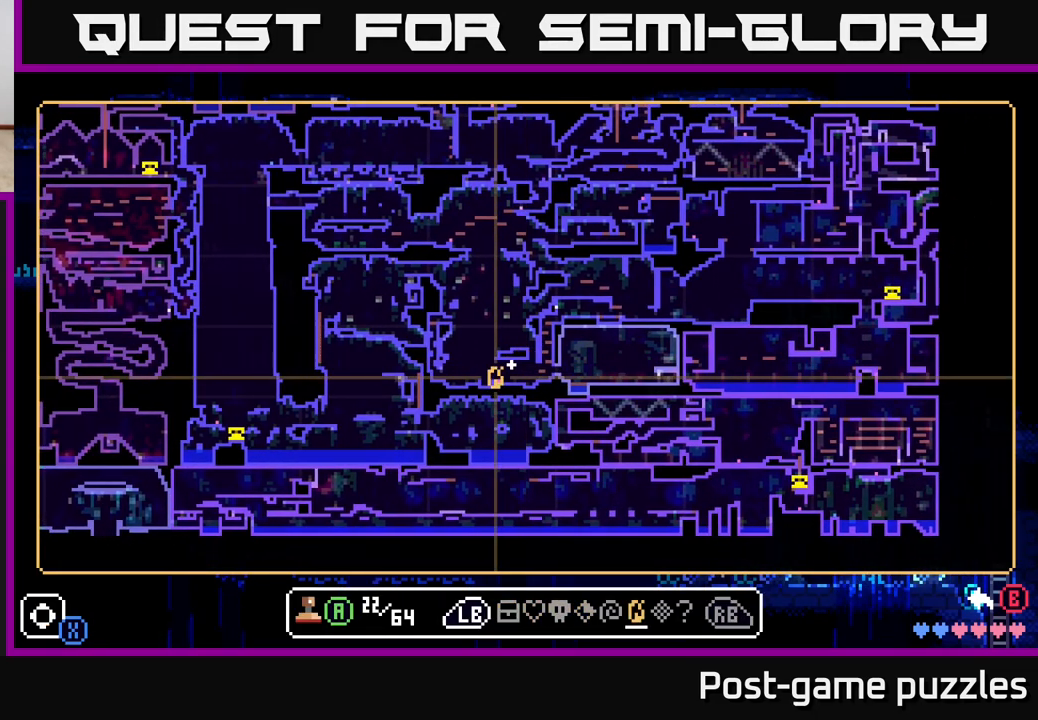
{"buttons": [], "left_stick": "center", "right_stick": "center", "events": [[67, "R1", "up"], [167, "R1", "down"], [233, "R1", "up"], [350, "R1", "down"], [433, "R1", "up"]]}
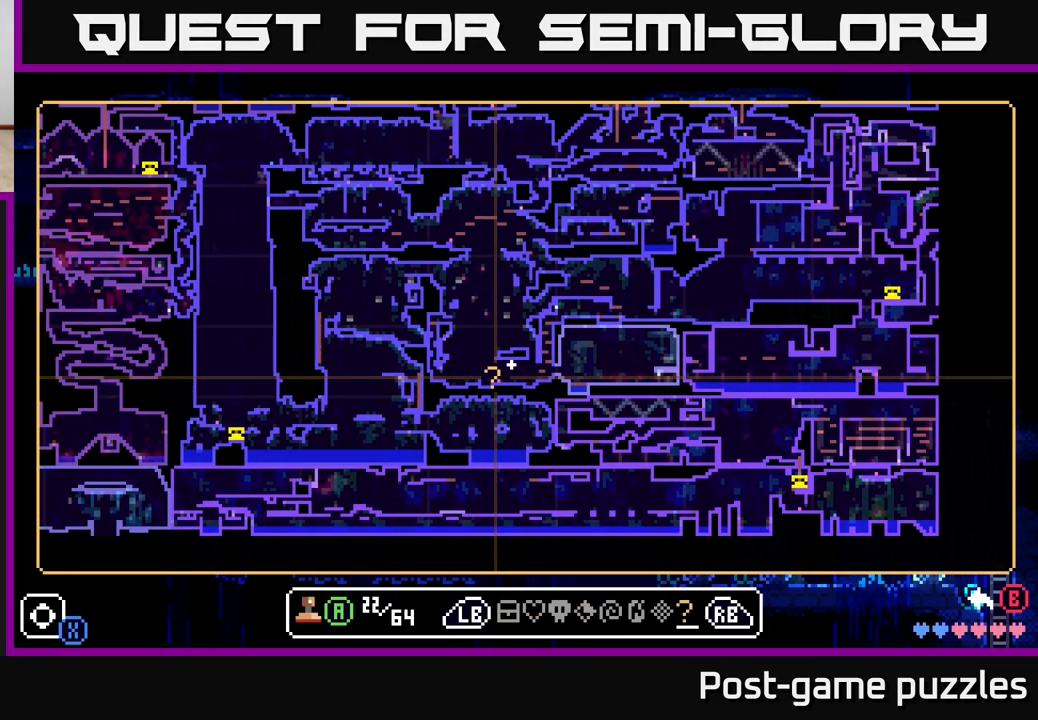
{"buttons": [], "left_stick": "center", "right_stick": "center", "events": [[167, "left_stick", "left"], [300, "left_stick", "center"]]}
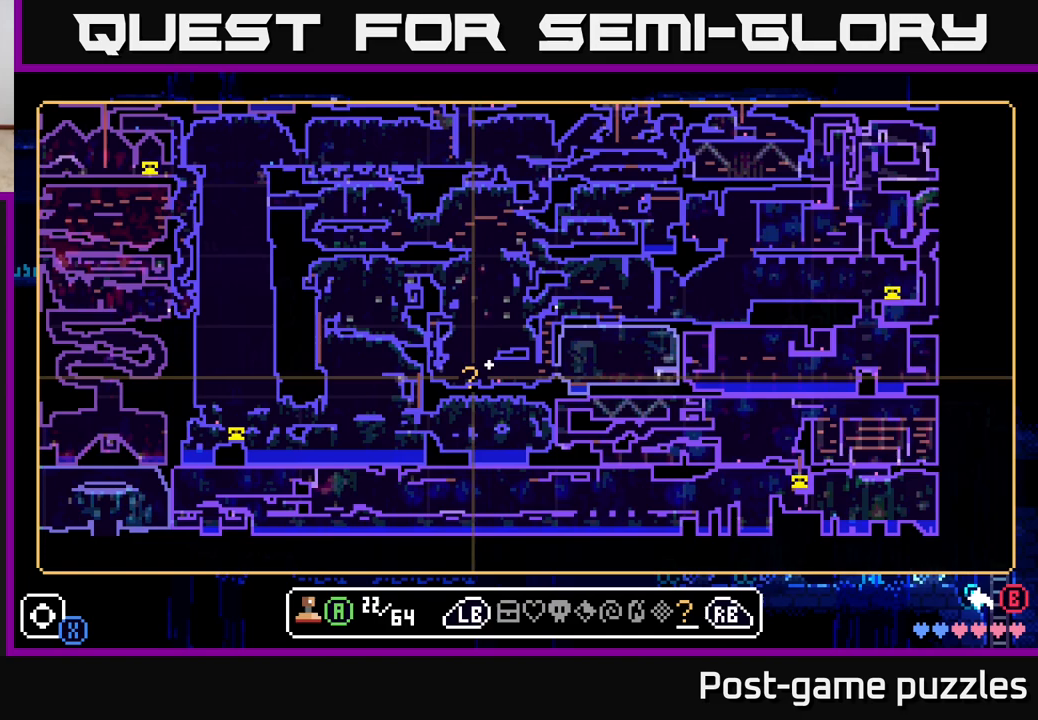
{"buttons": [], "left_stick": "center", "right_stick": "center", "events": [[67, "left_stick", "down-right"], [200, "left_stick", "center"]]}
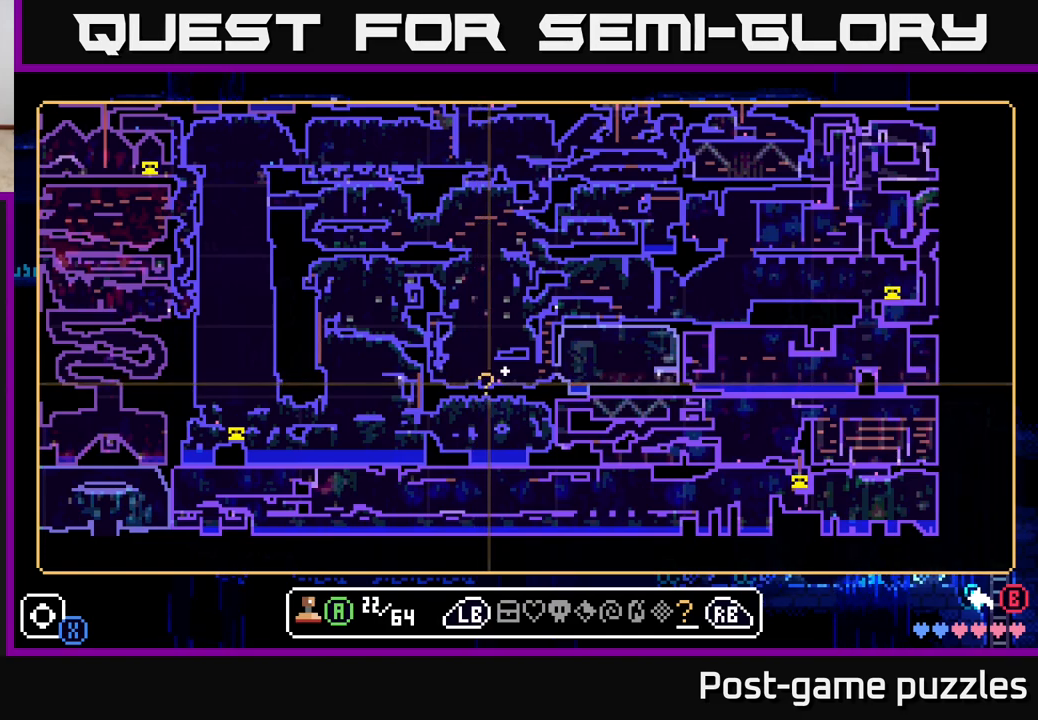
{"buttons": [], "left_stick": "center", "right_stick": "center", "events": [[400, "A", "down"], [500, "A", "up"]]}
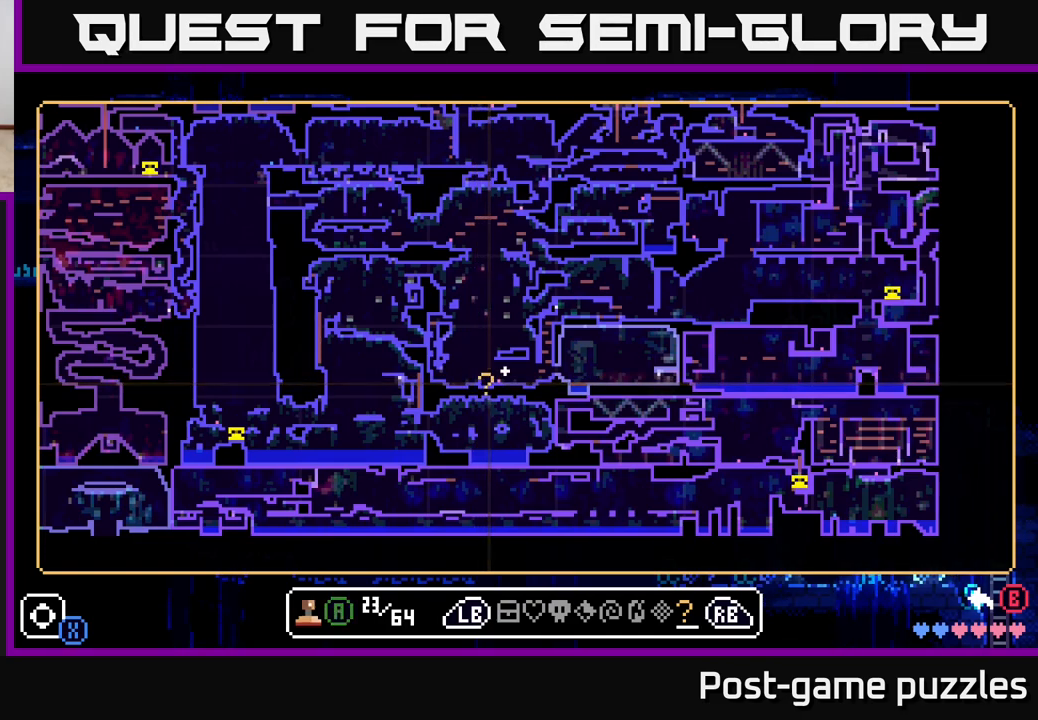
{"buttons": [], "left_stick": "up", "right_stick": "center", "events": [[367, "left_stick", "up"]]}
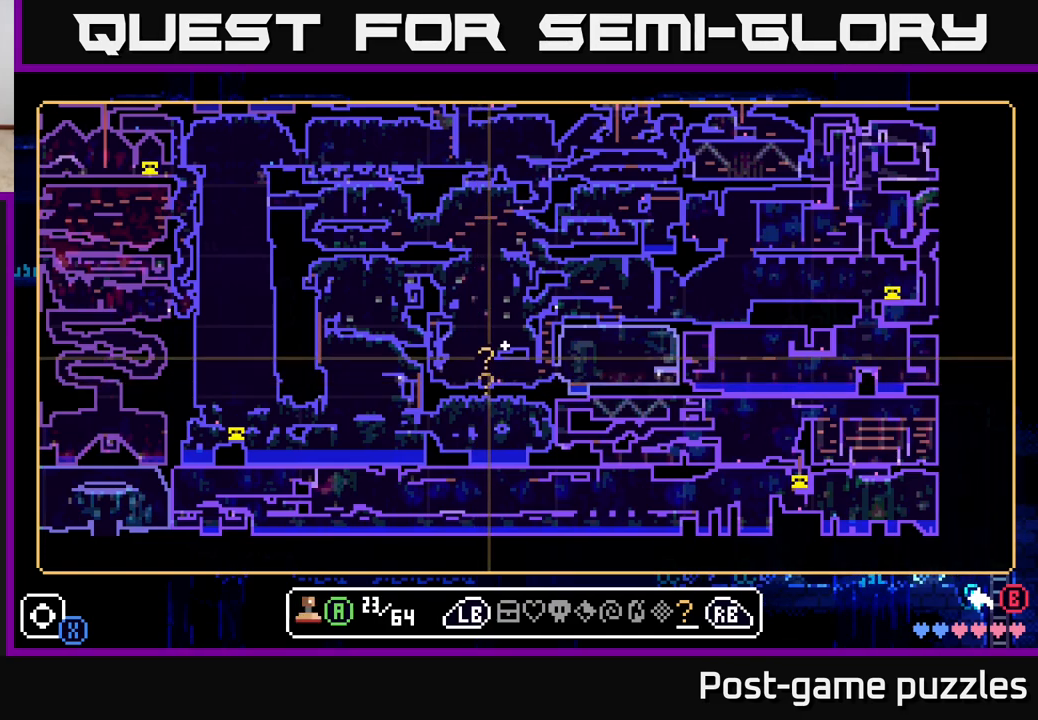
{"buttons": [], "left_stick": "center", "right_stick": "center", "events": [[33, "left_stick", "center"]]}
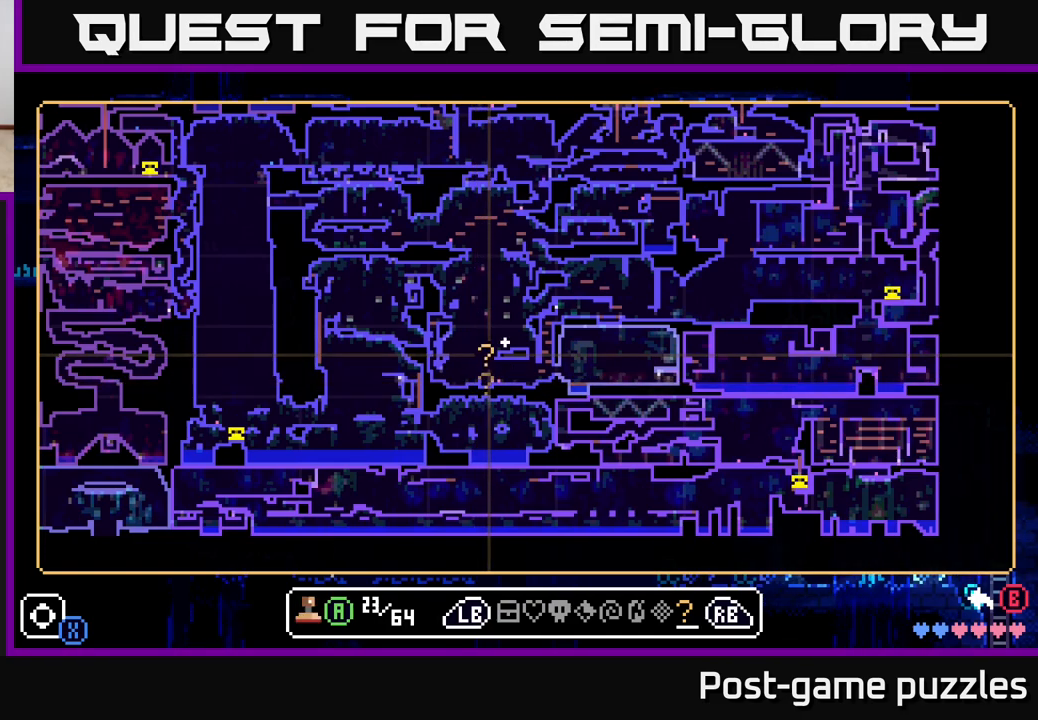
{"buttons": [], "left_stick": "center", "right_stick": "center", "events": []}
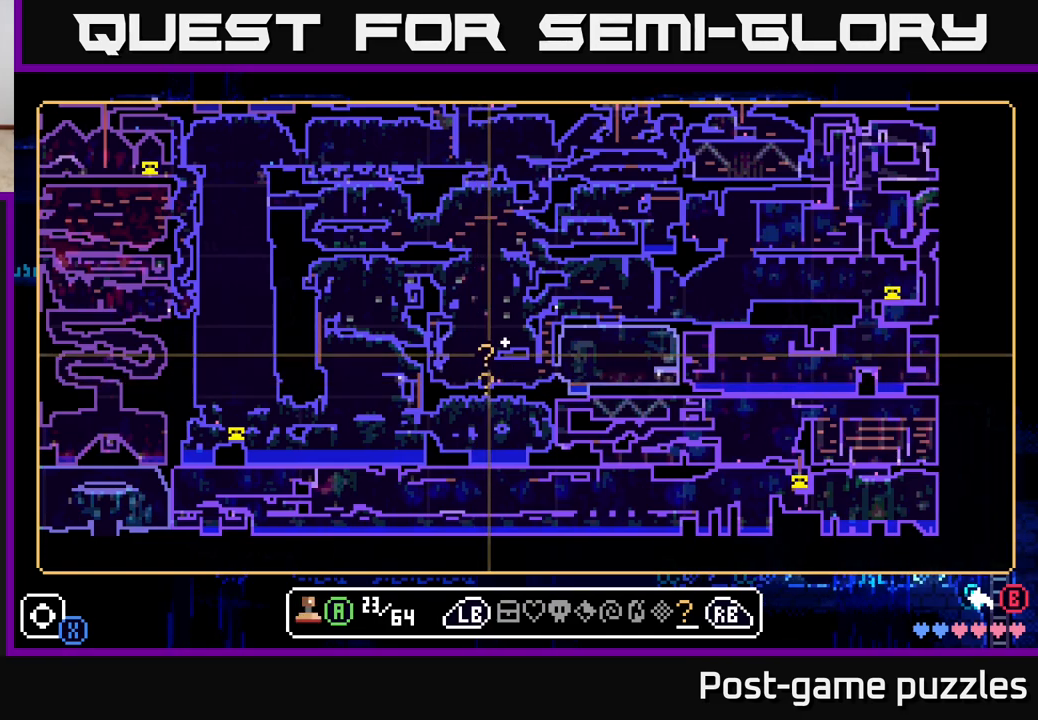
{"buttons": [], "left_stick": "center", "right_stick": "center", "events": []}
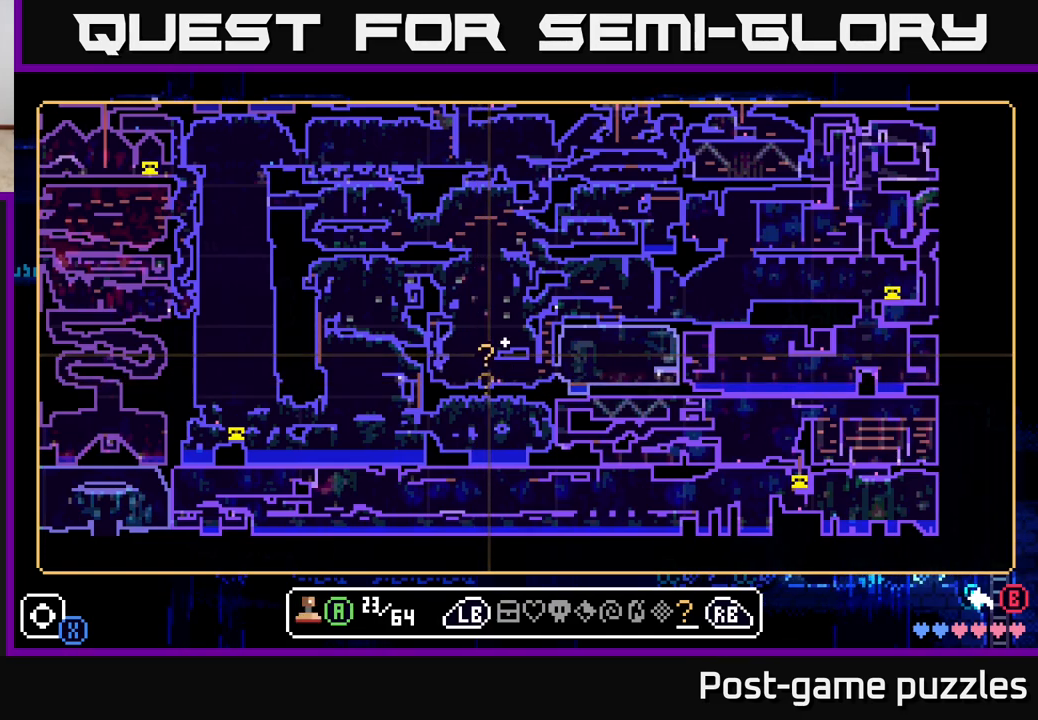
{"buttons": ["B"], "left_stick": "center", "right_stick": "center", "events": [[467, "B", "down"]]}
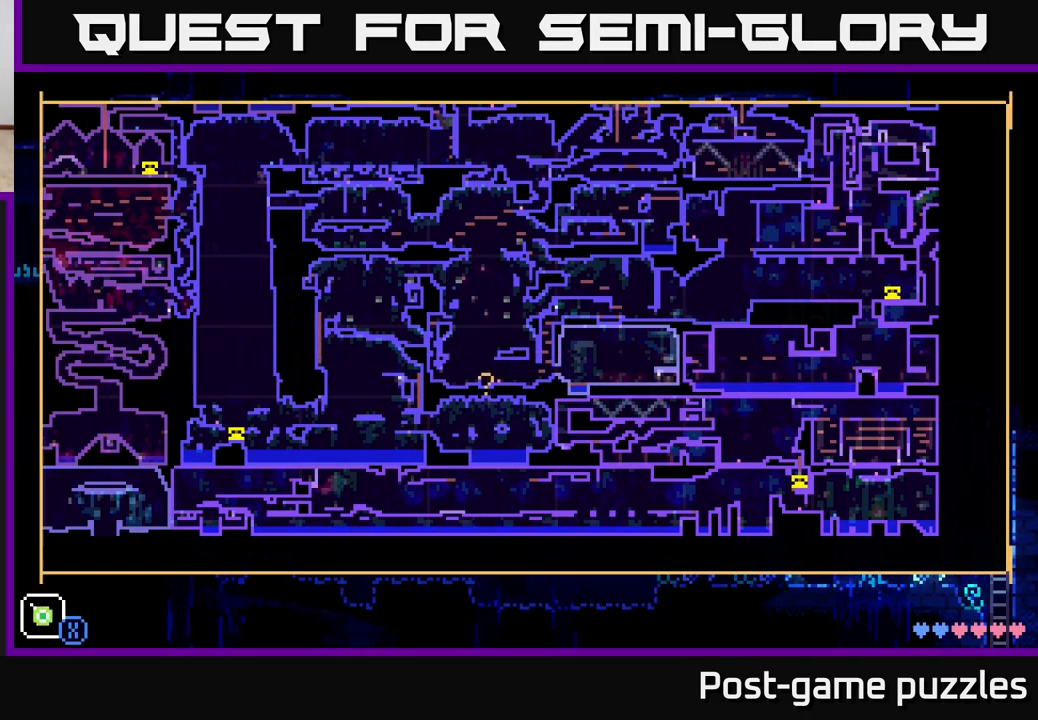
{"buttons": [], "left_stick": "center", "right_stick": "center", "events": [[83, "B", "up"]]}
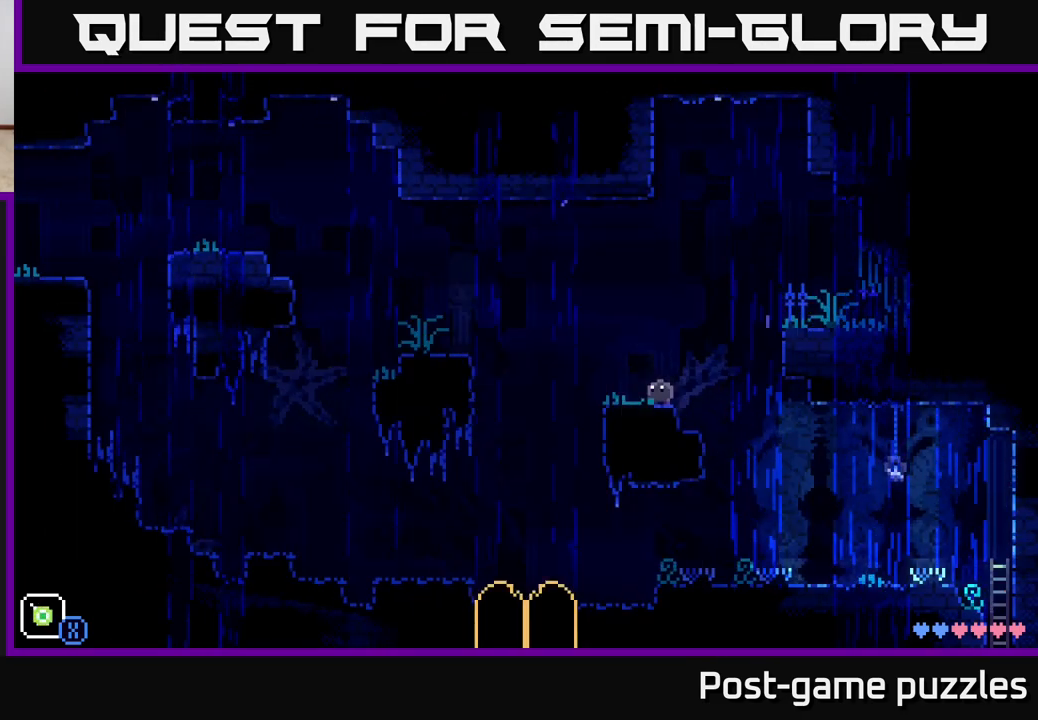
{"buttons": [], "left_stick": "center", "right_stick": "center", "events": []}
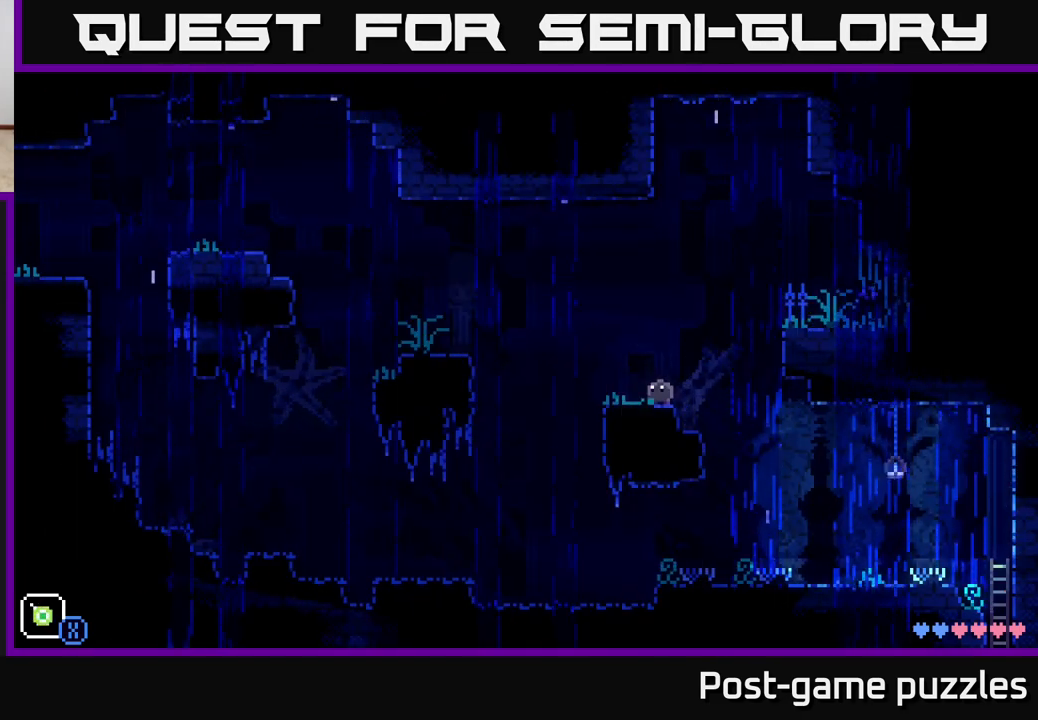
{"buttons": [], "left_stick": "center", "right_stick": "center", "events": [[83, "SELECT", "down"], [183, "SELECT", "up"]]}
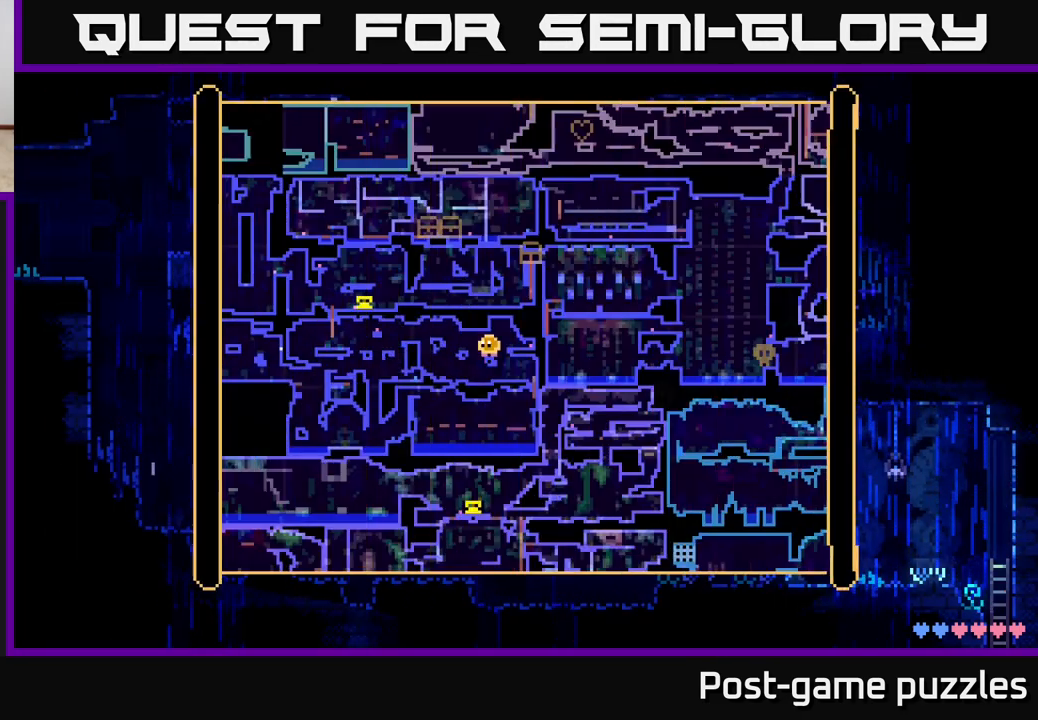
{"buttons": [], "left_stick": "center", "right_stick": "center", "events": []}
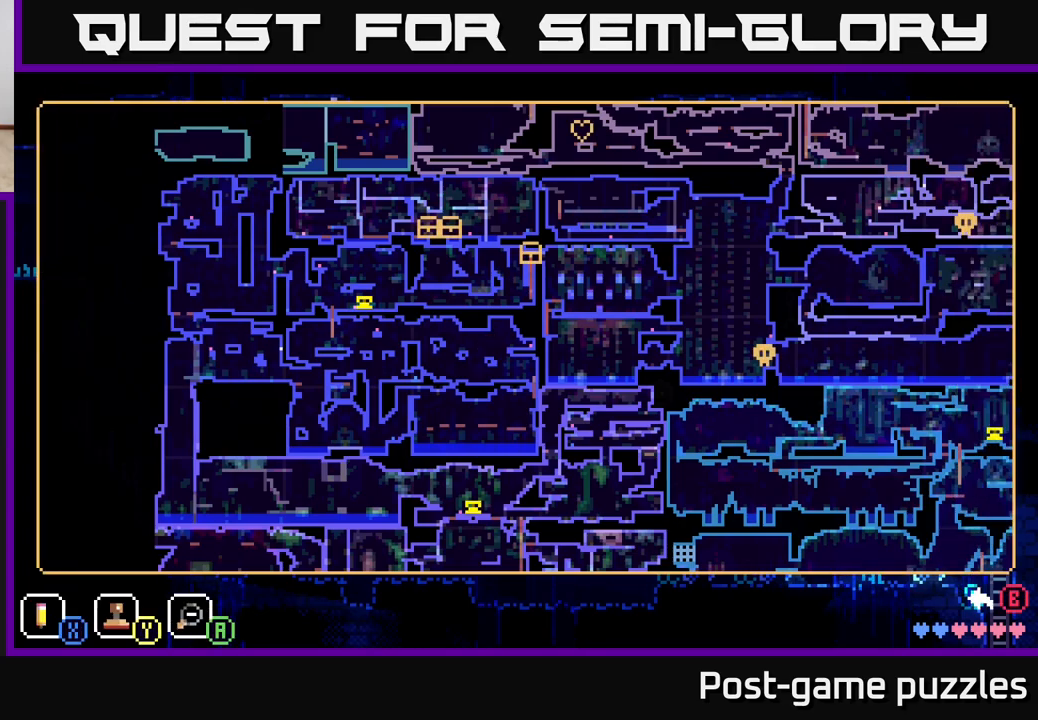
{"buttons": [], "left_stick": "center", "right_stick": "center", "events": [[67, "left_stick", "right"], [333, "left_stick", "center"]]}
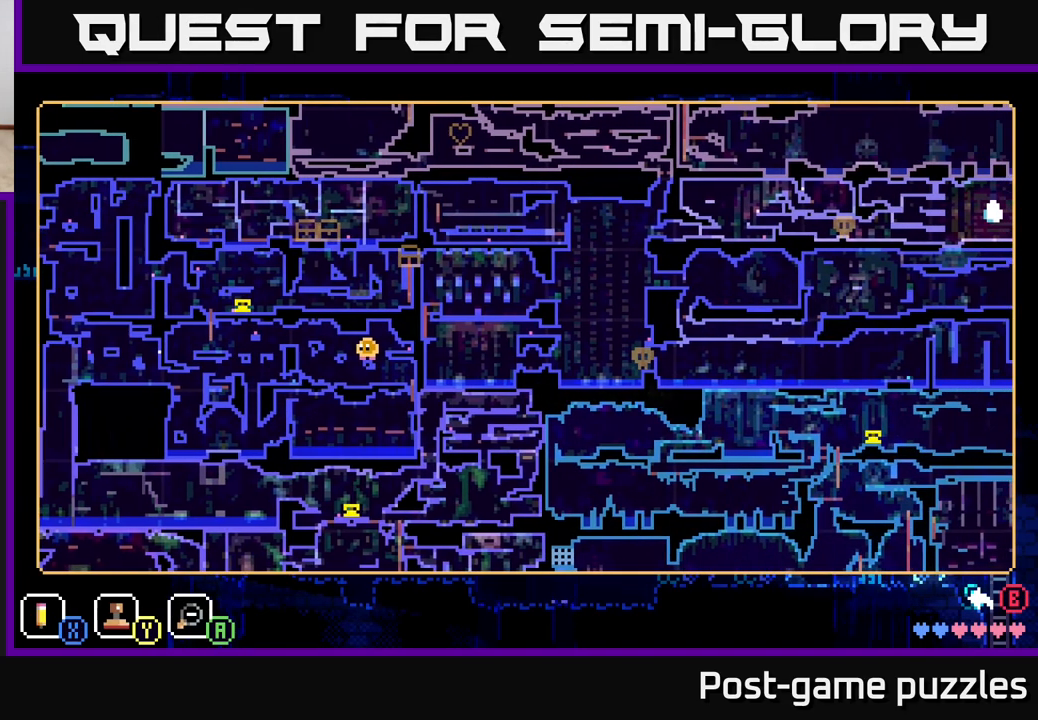
{"buttons": [], "left_stick": "right", "right_stick": "center", "events": [[117, "left_stick", "right"]]}
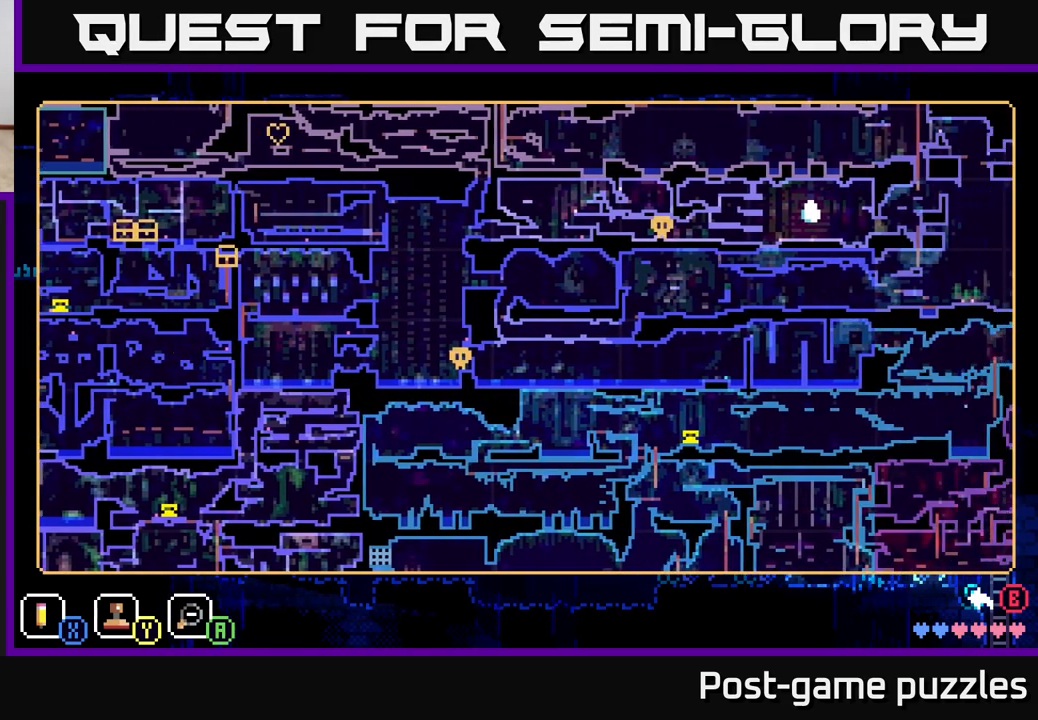
{"buttons": [], "left_stick": "down", "right_stick": "center", "events": [[133, "left_stick", "center"], [367, "left_stick", "down"]]}
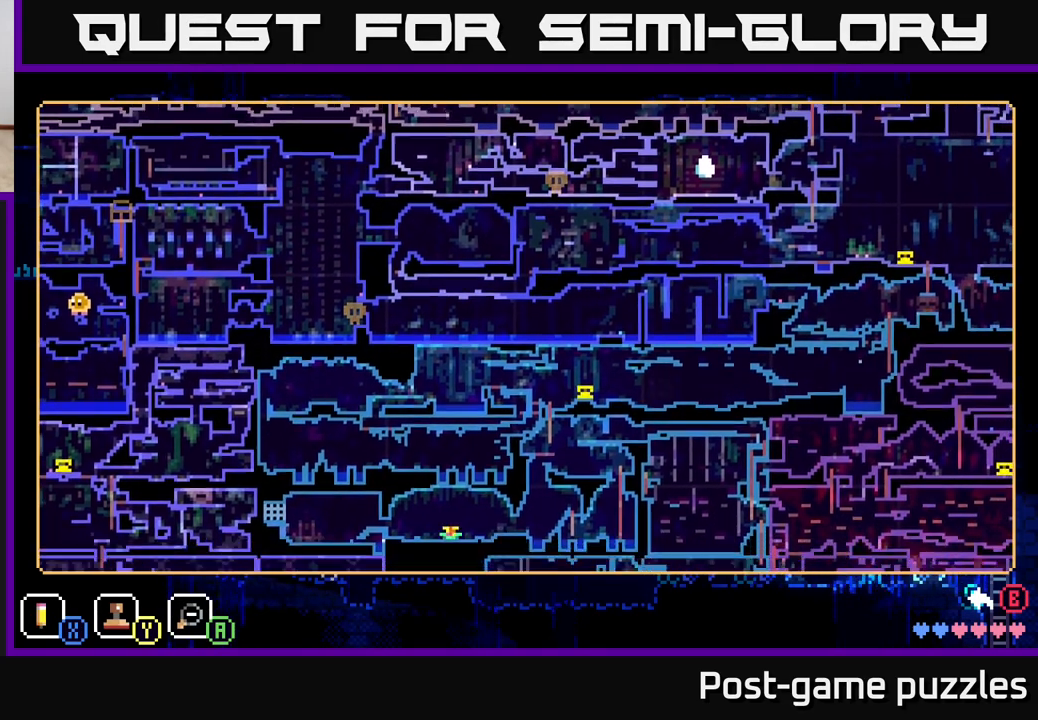
{"buttons": [], "left_stick": "center", "right_stick": "center", "events": [[233, "left_stick", "center"]]}
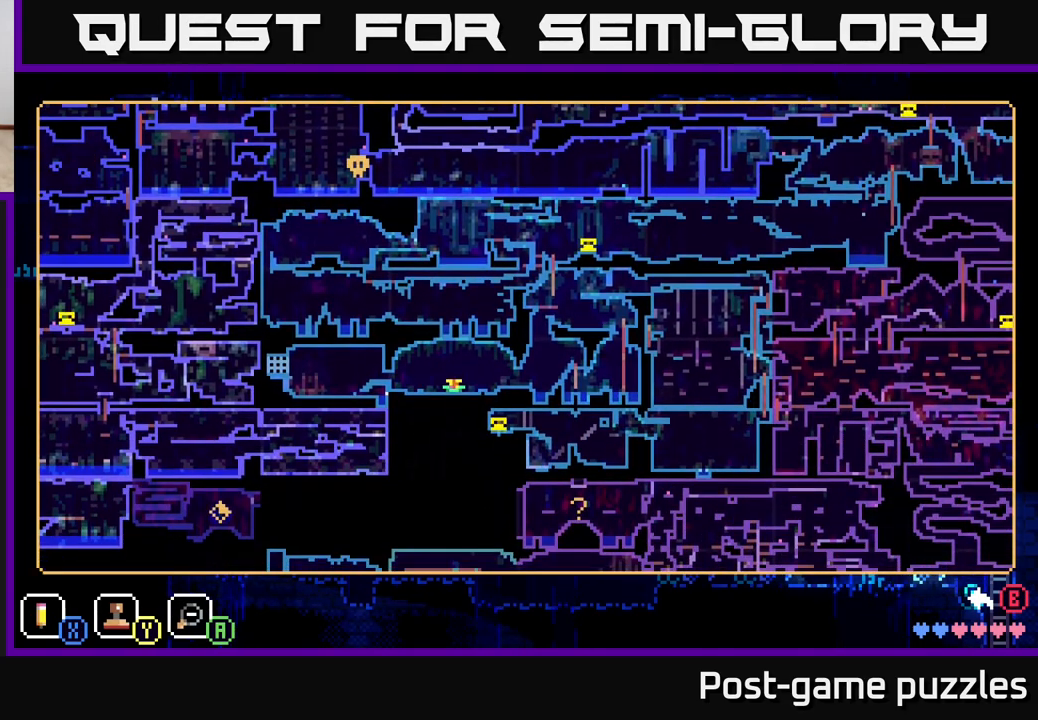
{"buttons": [], "left_stick": "center", "right_stick": "center", "events": [[167, "left_stick", "down-right"], [367, "left_stick", "center"]]}
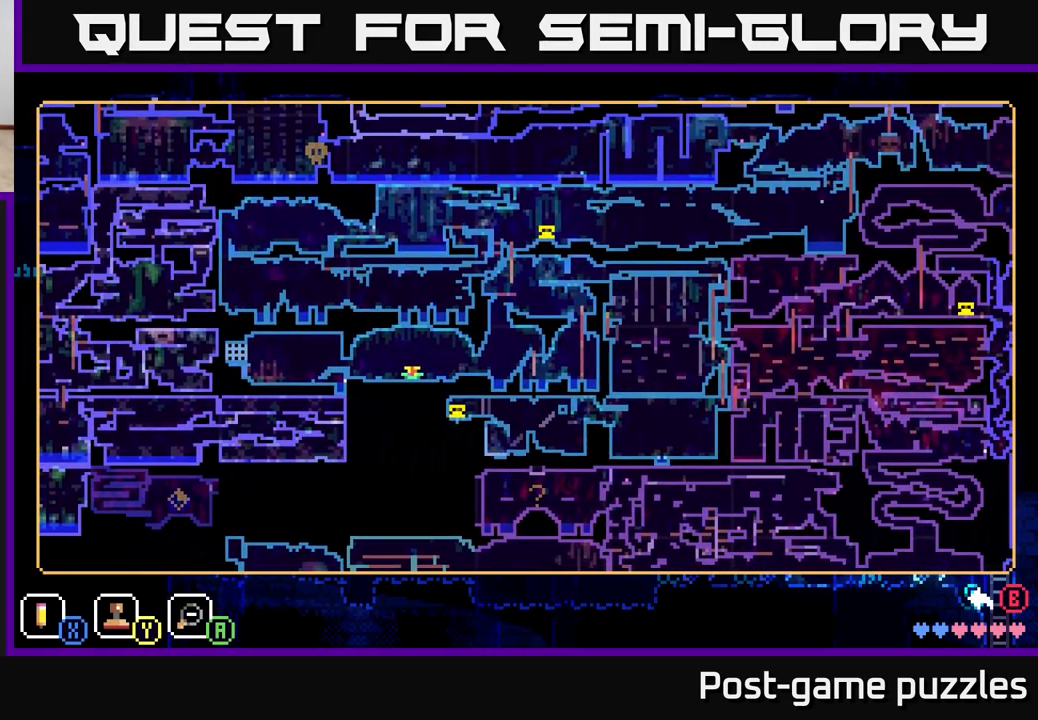
{"buttons": [], "left_stick": "right", "right_stick": "center", "events": [[367, "left_stick", "right"]]}
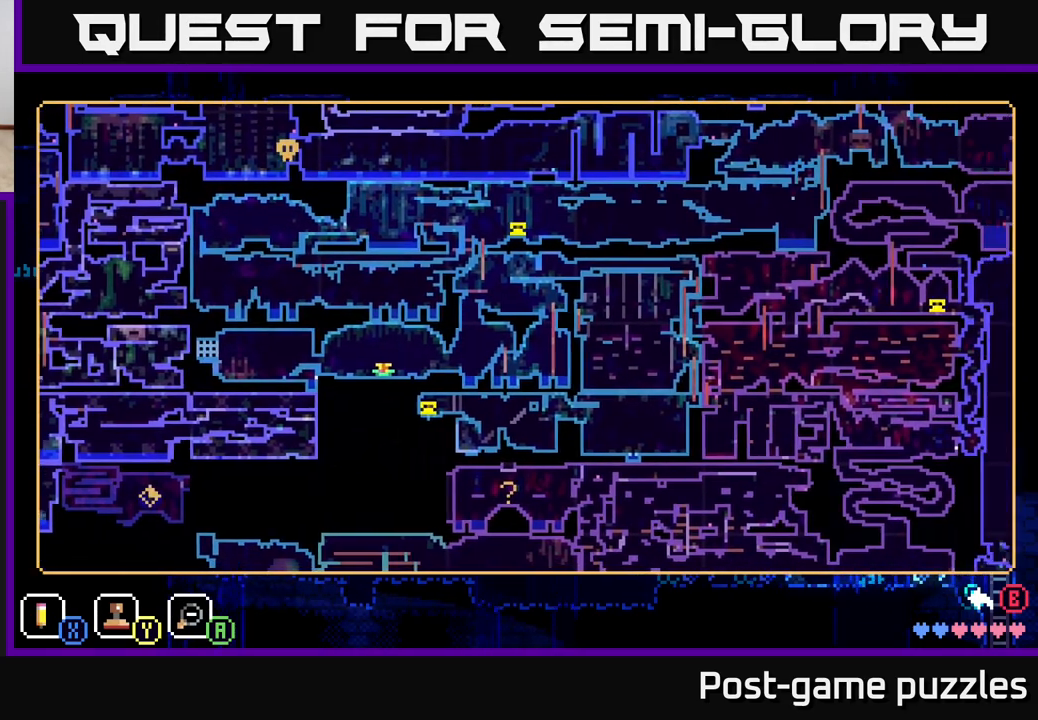
{"buttons": [], "left_stick": "center", "right_stick": "center", "events": [[150, "left_stick", "center"]]}
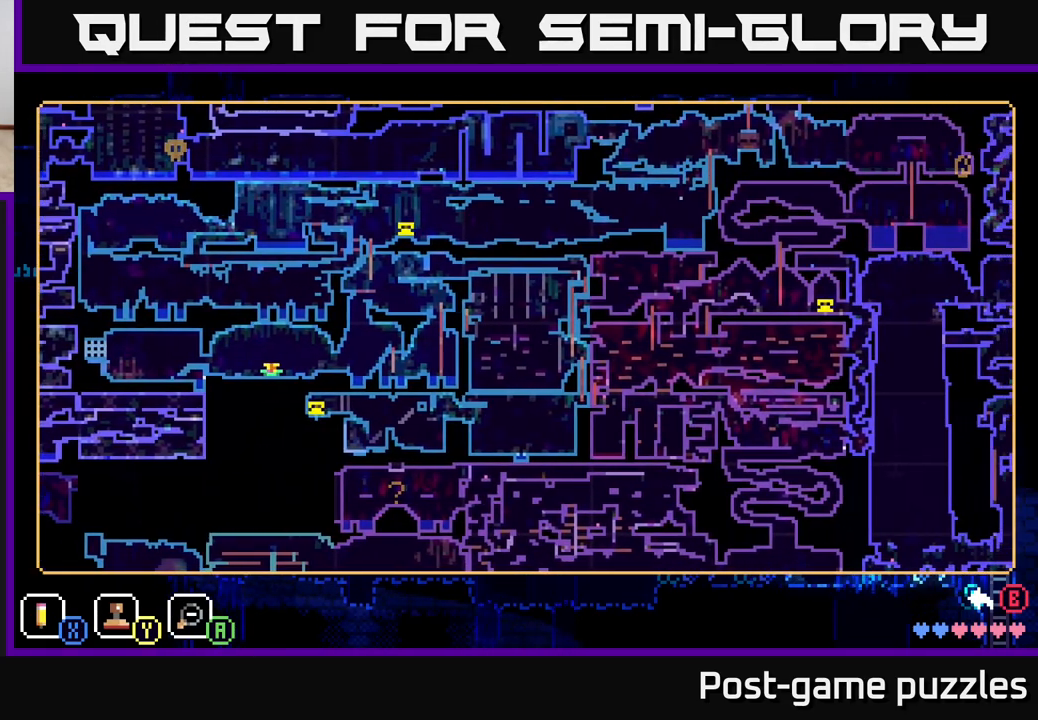
{"buttons": [], "left_stick": "center", "right_stick": "center", "events": []}
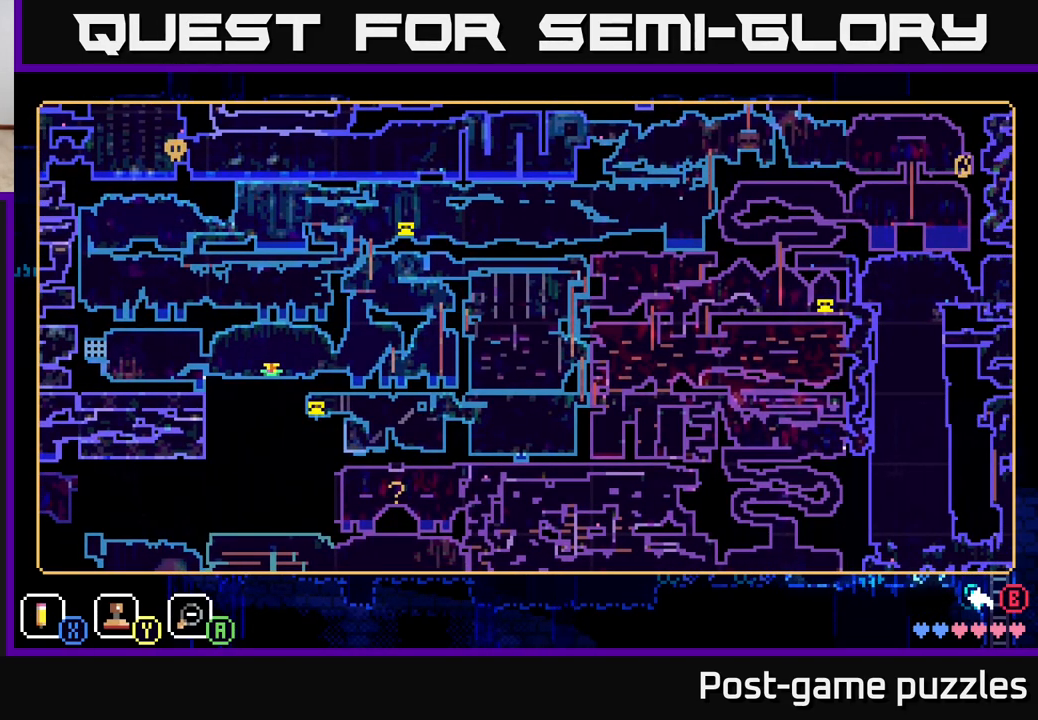
{"buttons": [], "left_stick": "center", "right_stick": "center", "events": []}
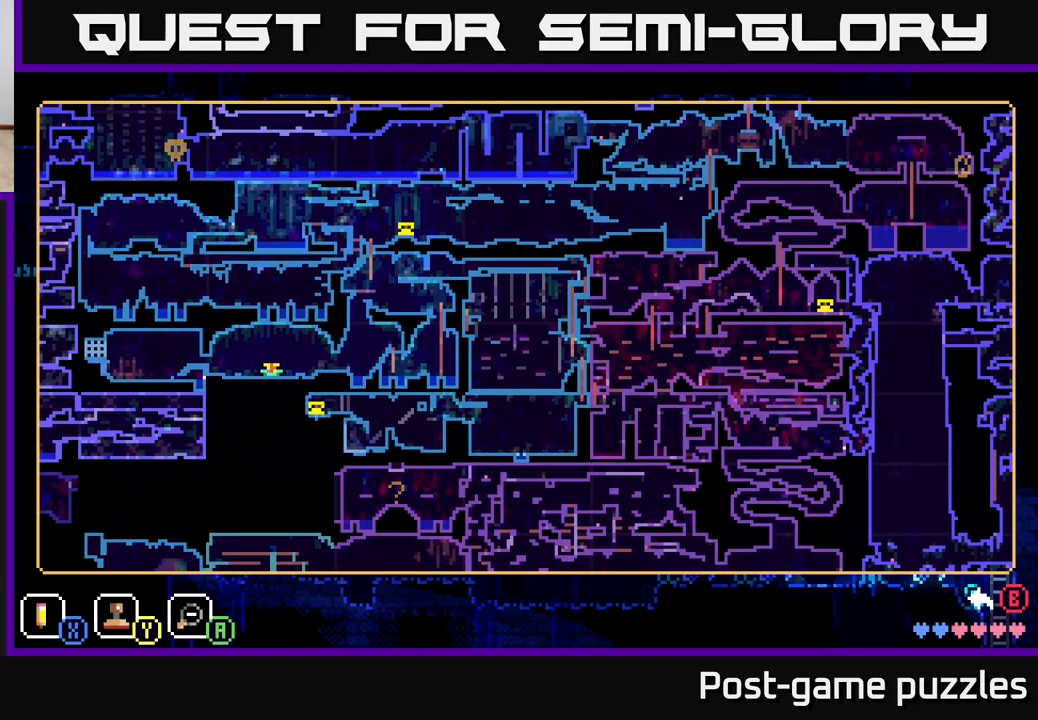
{"buttons": [], "left_stick": "center", "right_stick": "center", "events": []}
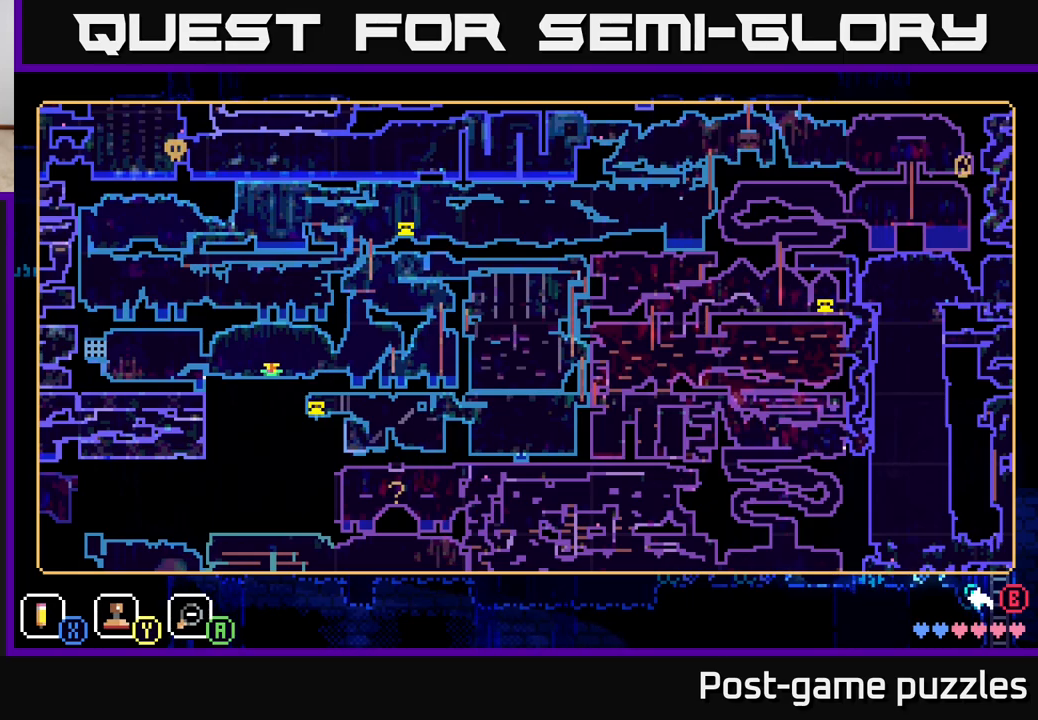
{"buttons": [], "left_stick": "center", "right_stick": "center", "events": []}
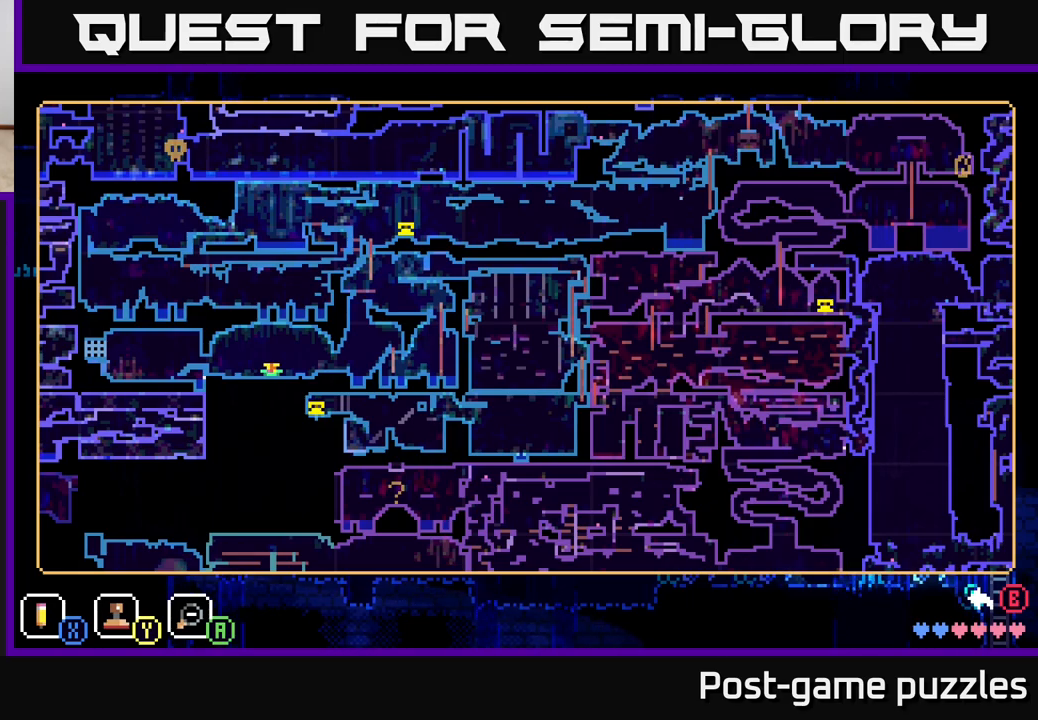
{"buttons": [], "left_stick": "center", "right_stick": "center", "events": []}